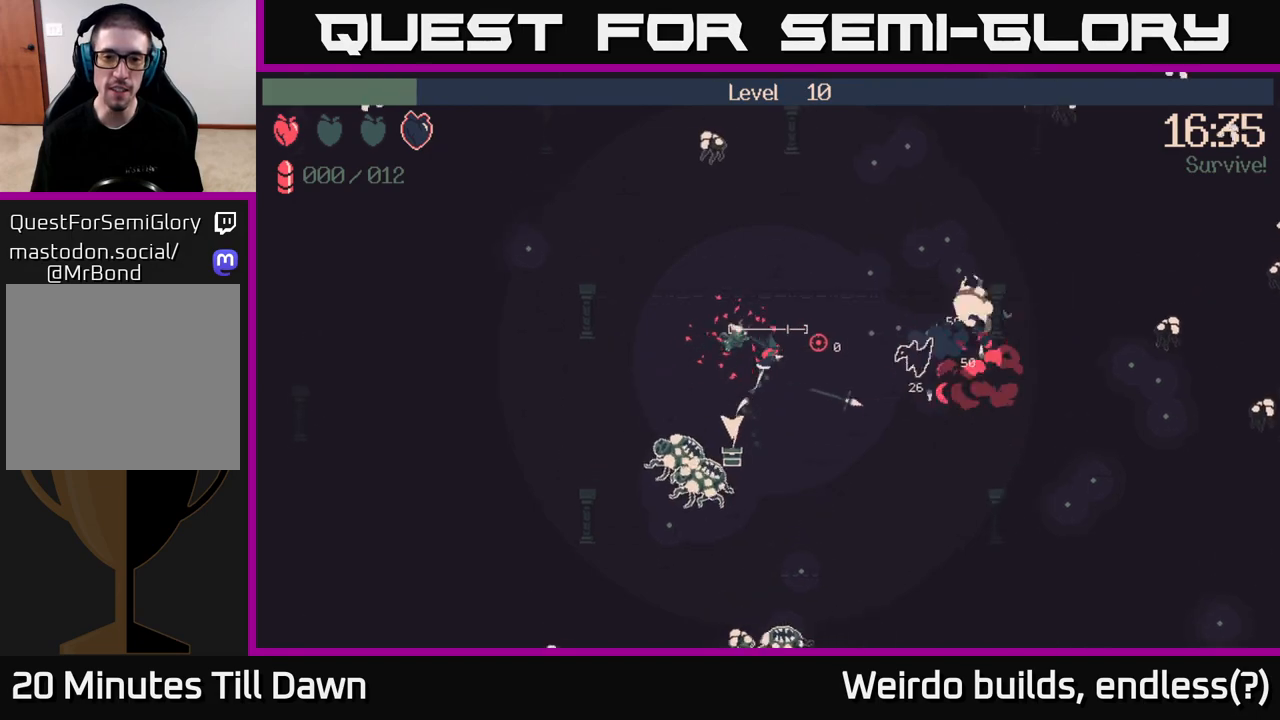
Gameplay with a controller (Xbox layout); each line is a JSON object with the inputs held at the frame after it. "events" lists button and stick changes between this image and that frame as [ms after this image, input, new state], when the widget could be followed in between. Not read: L3 R3.
{"buttons": [], "left_stick": "right", "right_stick": "right", "events": [[100, "left_stick", "up-left"], [317, "left_stick", "down-left"], [400, "left_stick", "down-right"], [450, "left_stick", "right"]]}
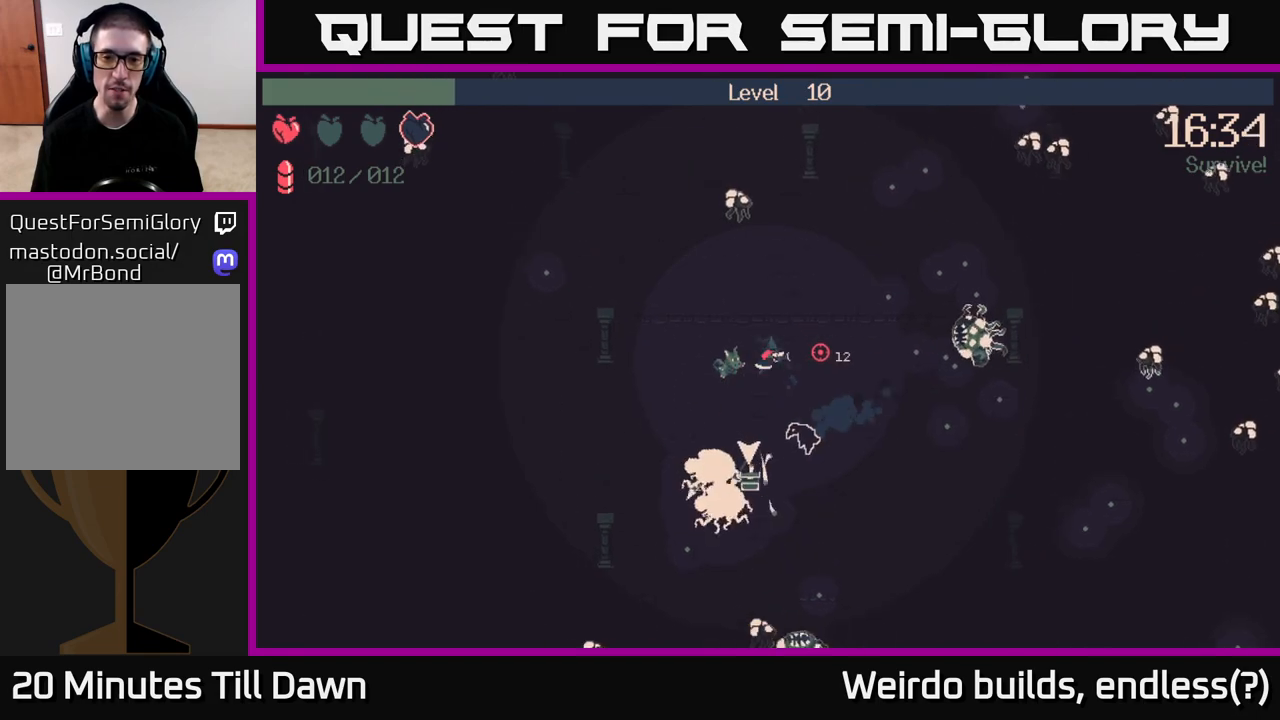
{"buttons": [], "left_stick": "down-right", "right_stick": "right", "events": [[133, "left_stick", "down"], [333, "left_stick", "right"], [500, "left_stick", "down-right"]]}
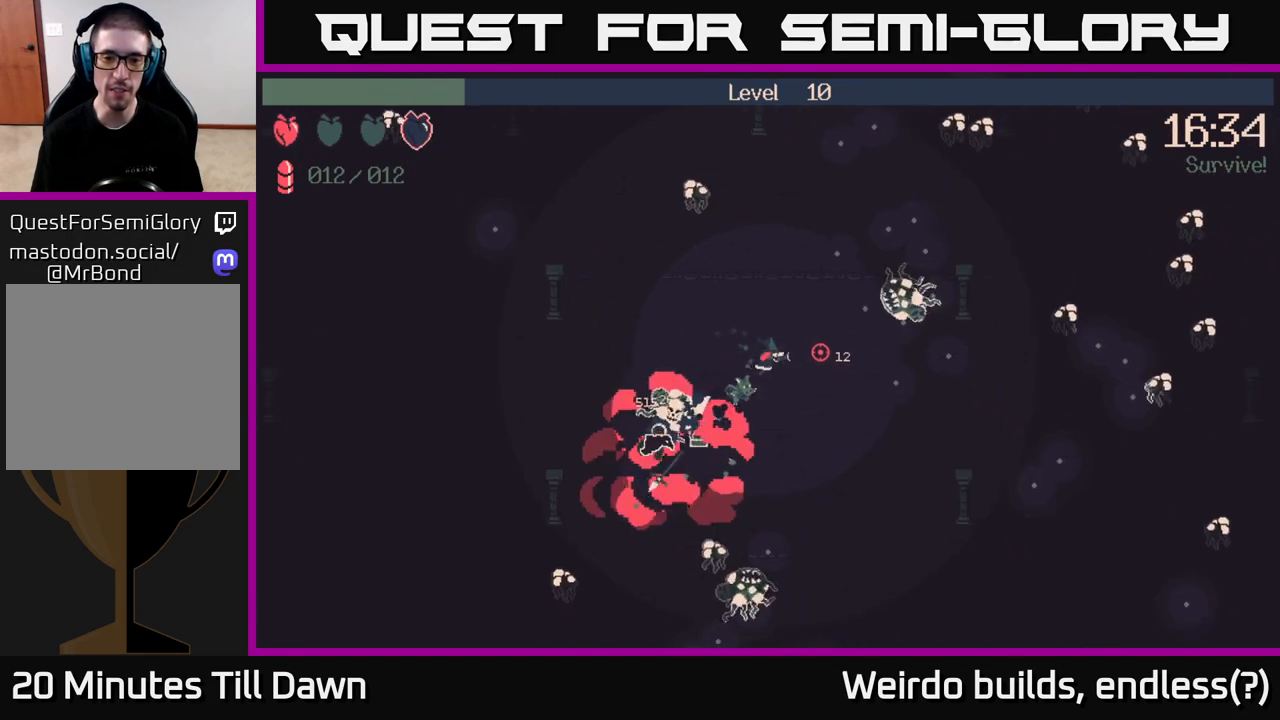
{"buttons": [], "left_stick": "up", "right_stick": "right", "events": [[300, "left_stick", "left"], [450, "left_stick", "up"]]}
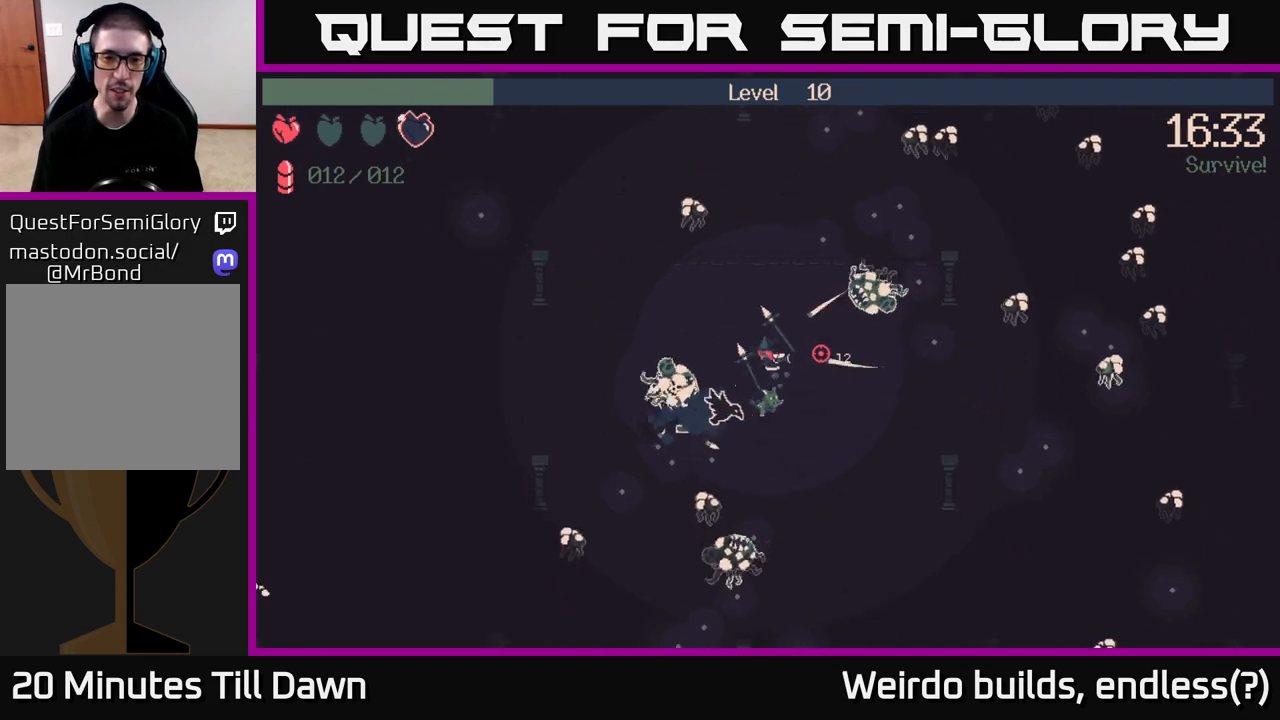
{"buttons": [], "left_stick": "up", "right_stick": "right", "events": [[33, "left_stick", "up-right"], [333, "left_stick", "up-left"], [467, "left_stick", "up"]]}
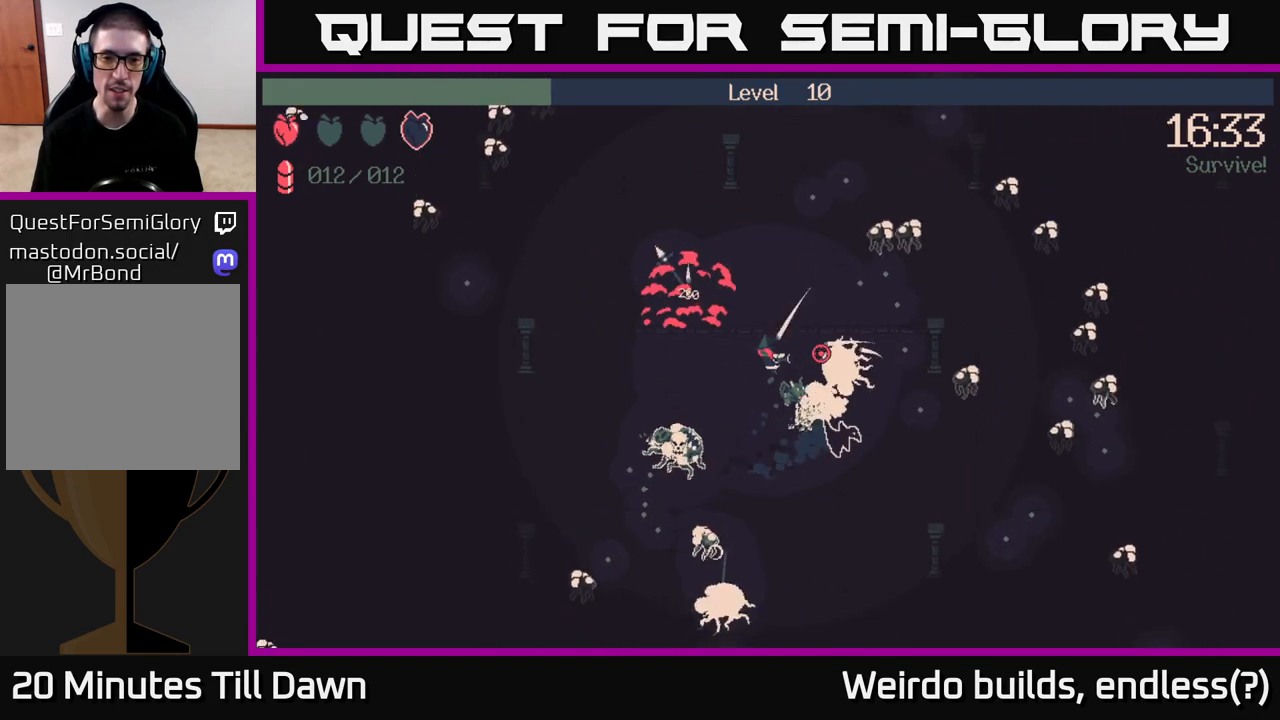
{"buttons": [], "left_stick": "up", "right_stick": "right", "events": [[83, "left_stick", "up-left"], [200, "left_stick", "up"]]}
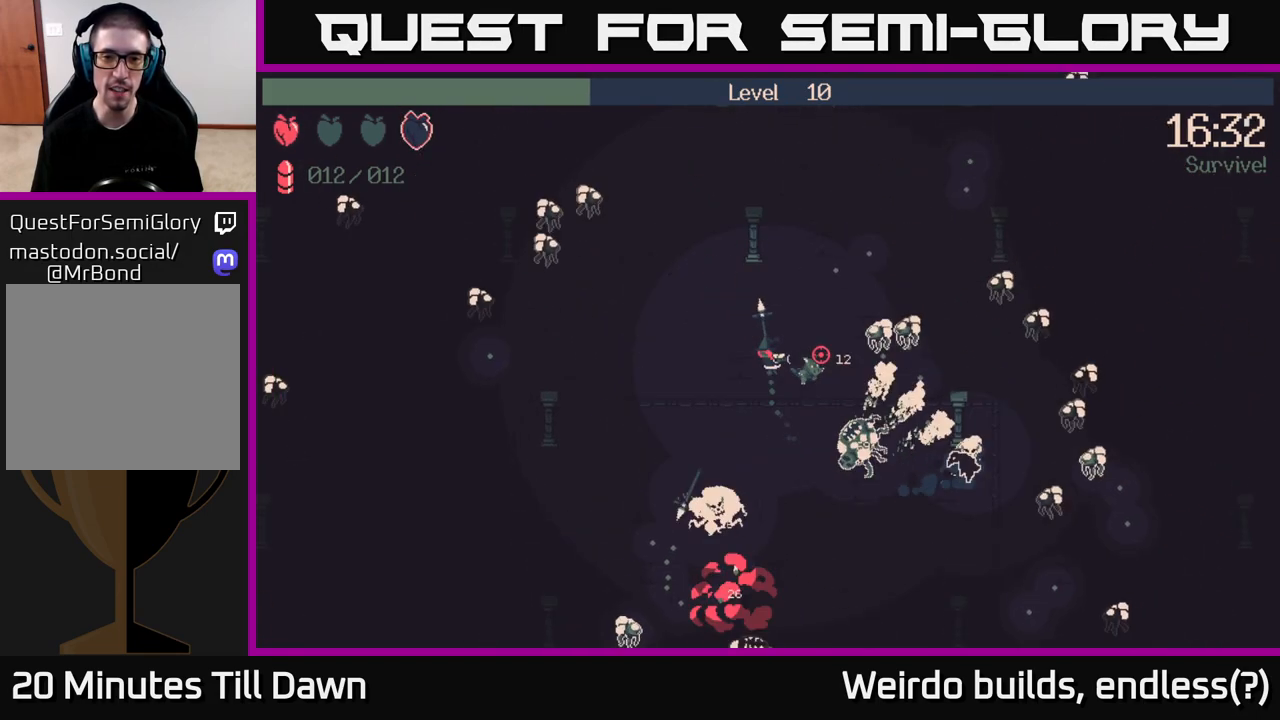
{"buttons": ["R2"], "left_stick": "down-left", "right_stick": "down-right", "events": [[33, "R2", "down"], [167, "left_stick", "up-left"], [333, "left_stick", "left"], [467, "right_stick", "down-right"], [483, "left_stick", "down-left"]]}
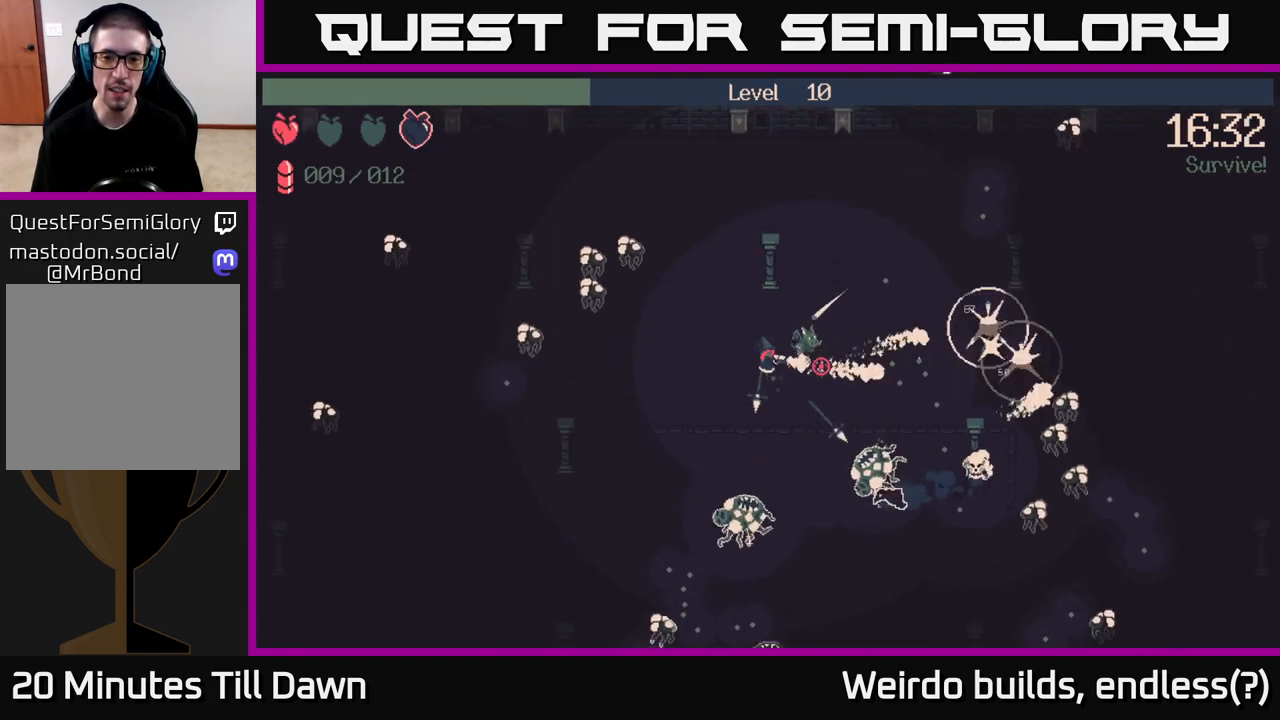
{"buttons": ["R2"], "left_stick": "down-left", "right_stick": "down", "events": [[83, "right_stick", "down"], [367, "R2", "up"], [500, "R2", "down"]]}
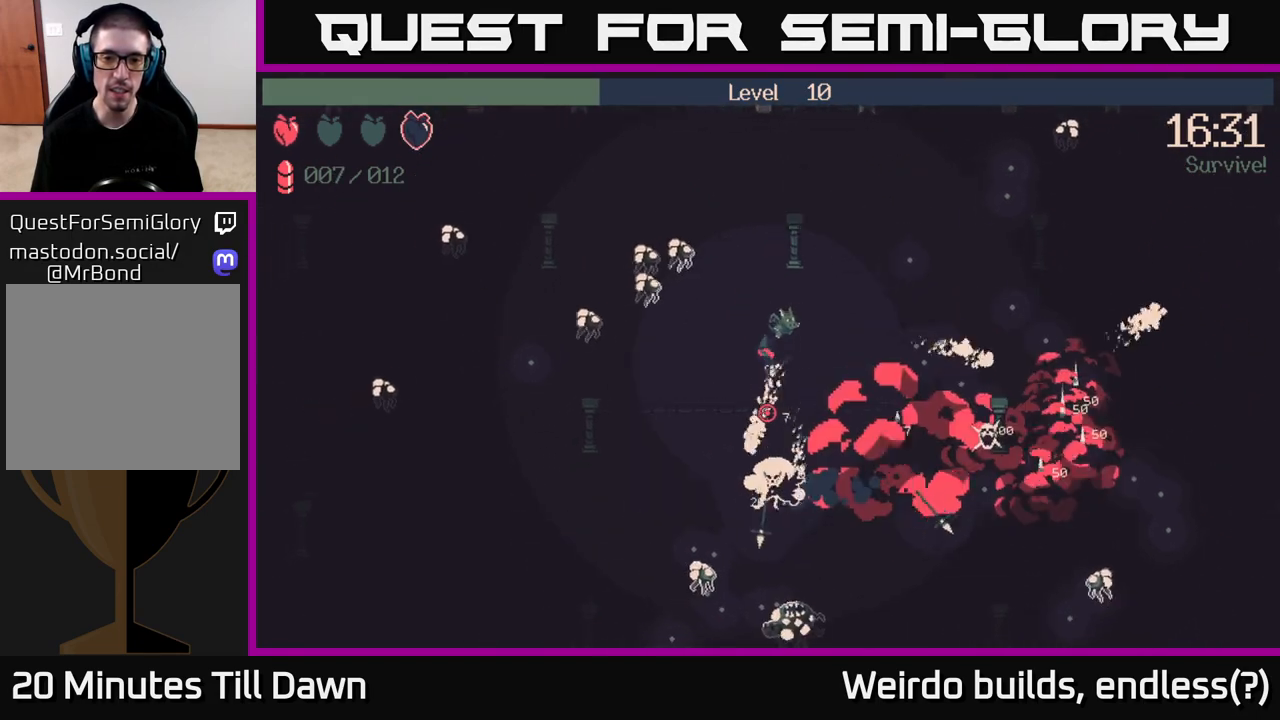
{"buttons": [], "left_stick": "down-left", "right_stick": "down", "events": [[250, "R2", "up"]]}
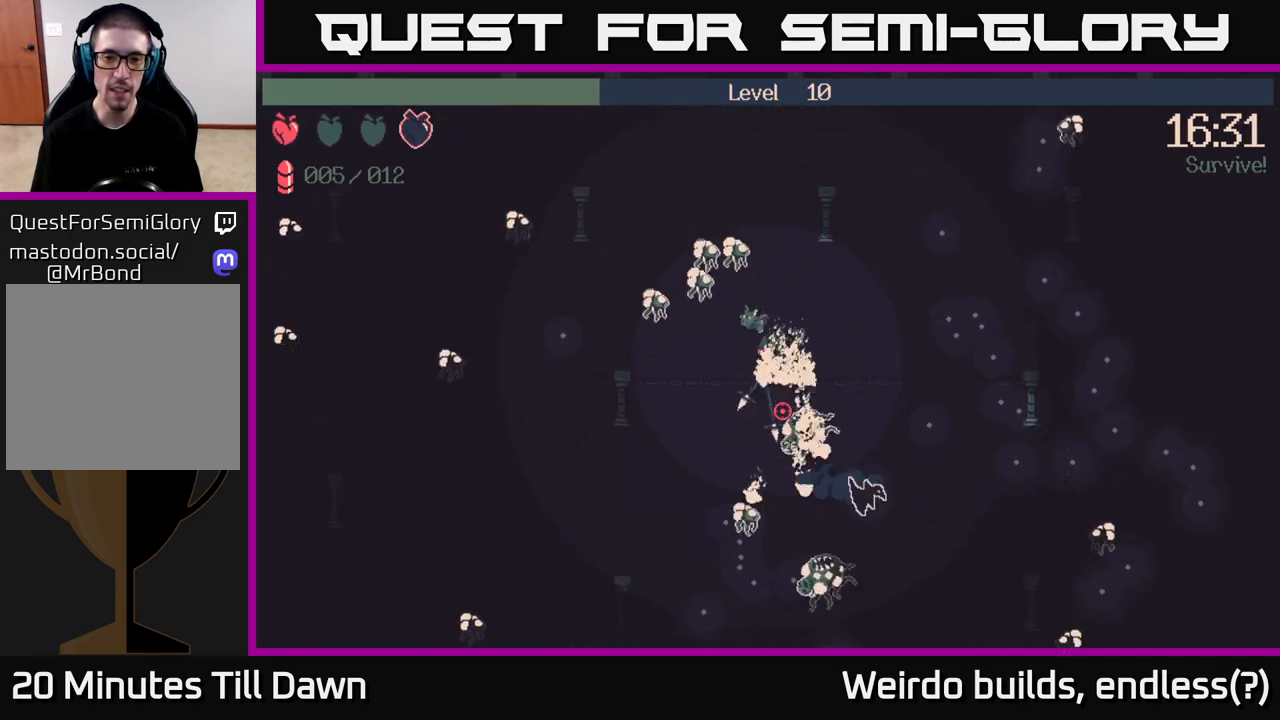
{"buttons": [], "left_stick": "down-left", "right_stick": "down", "events": []}
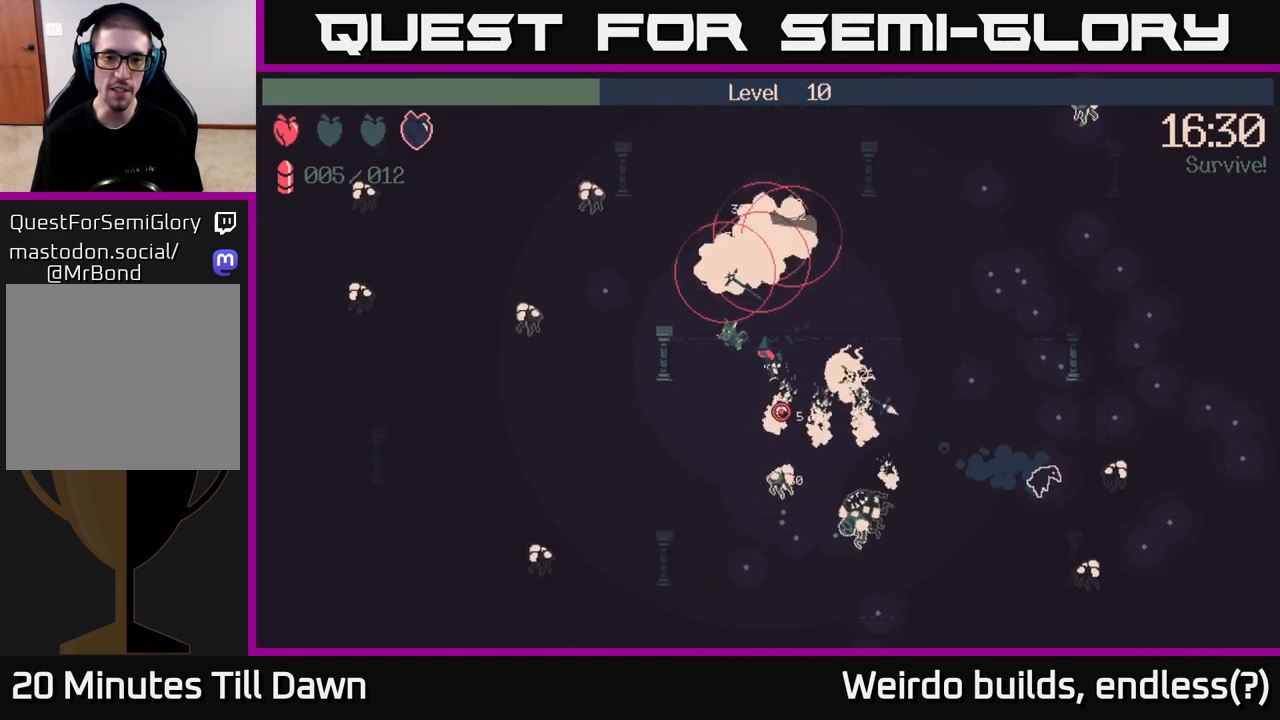
{"buttons": ["R2"], "left_stick": "down-left", "right_stick": "down-right", "events": [[200, "right_stick", "down-right"], [350, "R2", "down"]]}
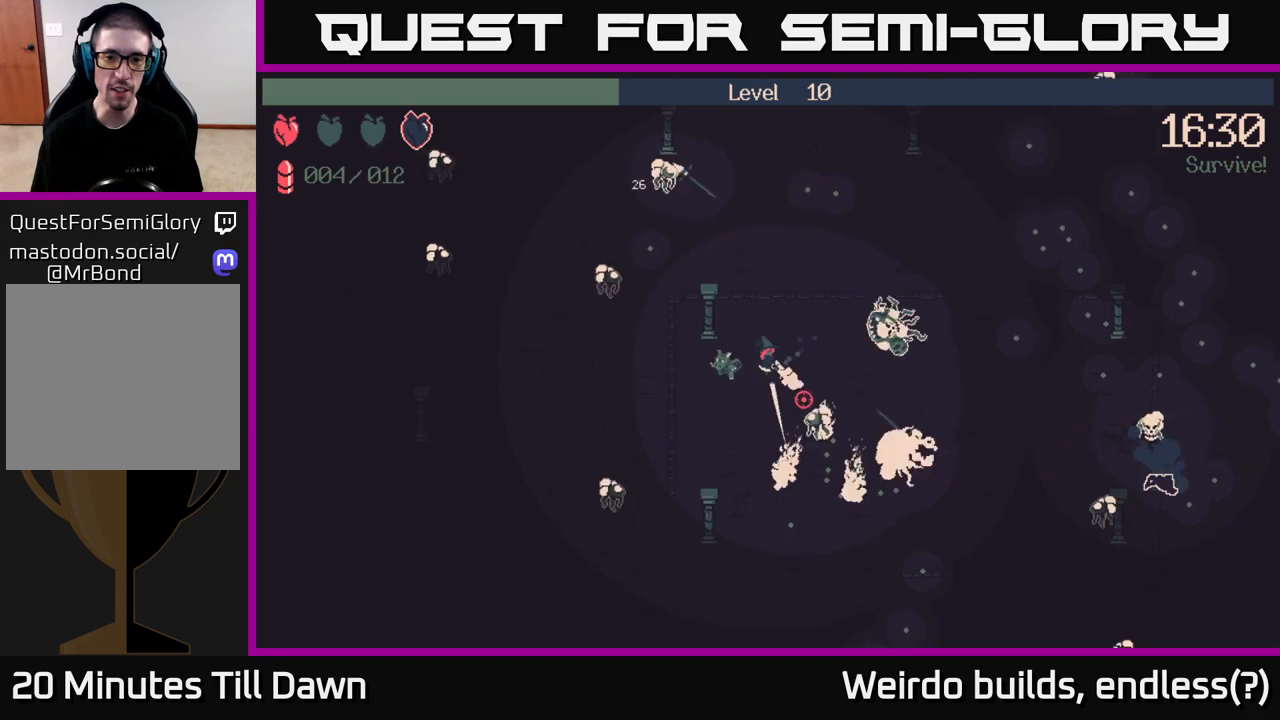
{"buttons": ["R2"], "left_stick": "down-left", "right_stick": "down-right", "events": []}
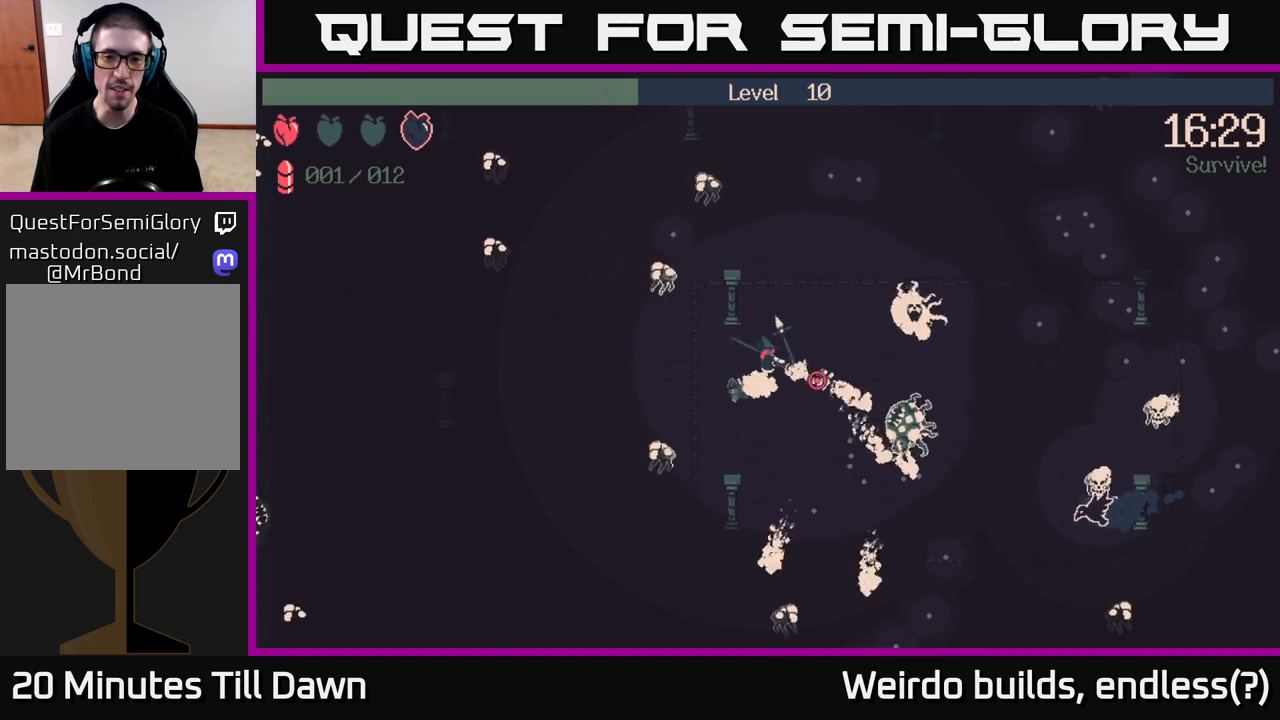
{"buttons": [], "left_stick": "down-right", "right_stick": "down-right", "events": [[117, "left_stick", "down-right"], [283, "R2", "up"]]}
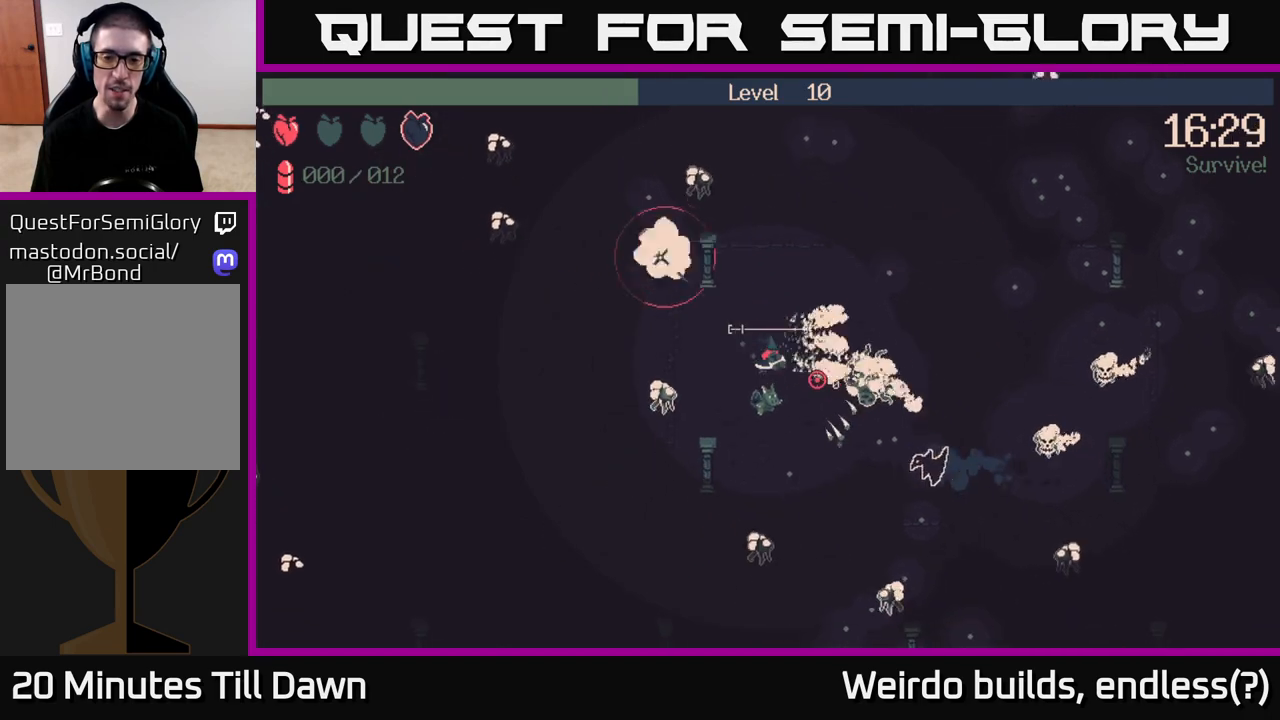
{"buttons": [], "left_stick": "up", "right_stick": "right", "events": [[50, "right_stick", "center"], [150, "left_stick", "down-left"], [283, "right_stick", "right"], [300, "left_stick", "up-left"], [433, "left_stick", "up"]]}
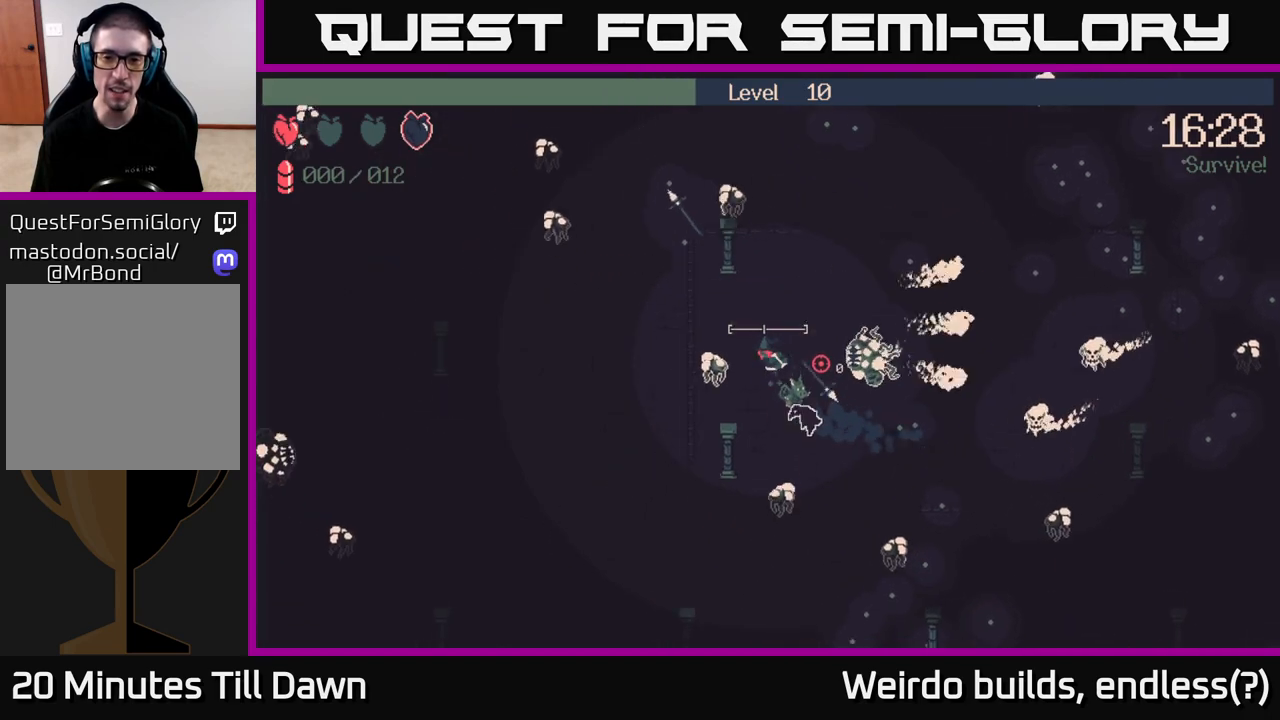
{"buttons": [], "left_stick": "up-right", "right_stick": "right", "events": [[100, "left_stick", "up-right"]]}
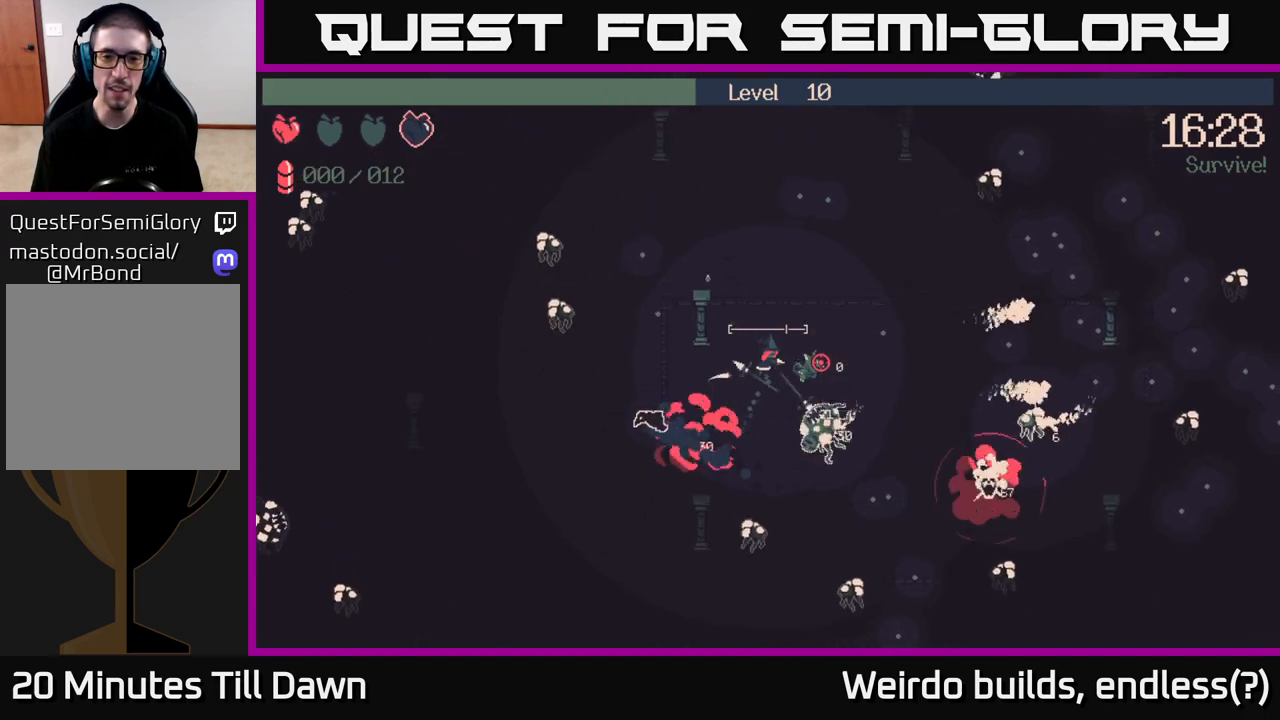
{"buttons": [], "left_stick": "up-right", "right_stick": "right", "events": []}
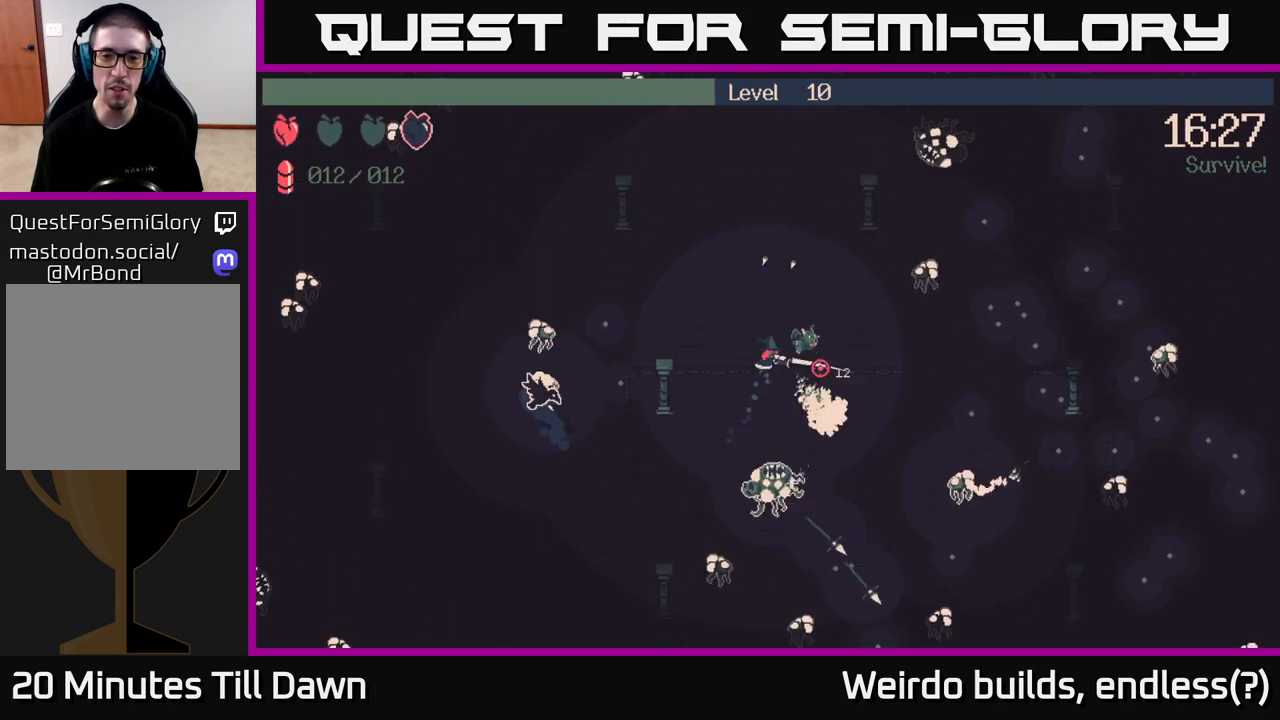
{"buttons": [], "left_stick": "down-right", "right_stick": "right", "events": [[250, "left_stick", "down-right"]]}
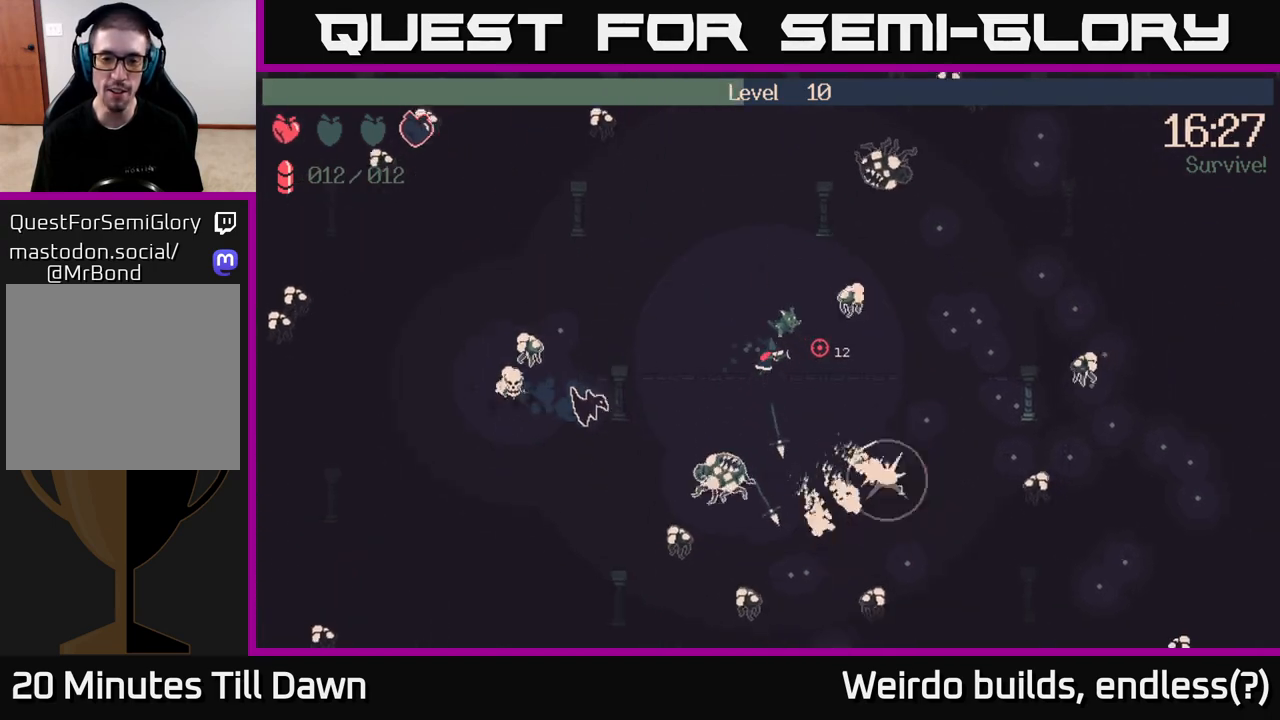
{"buttons": [], "left_stick": "down-right", "right_stick": "right", "events": []}
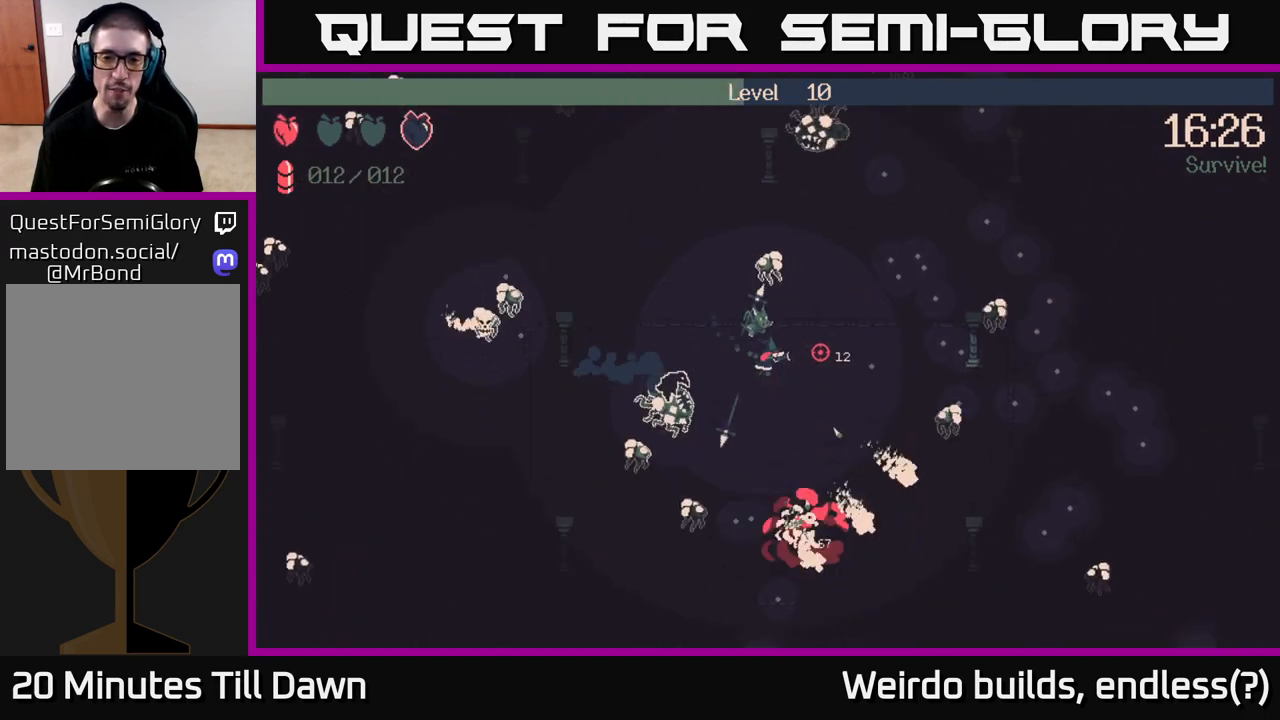
{"buttons": [], "left_stick": "up-right", "right_stick": "right", "events": [[233, "left_stick", "right"], [367, "left_stick", "up-right"]]}
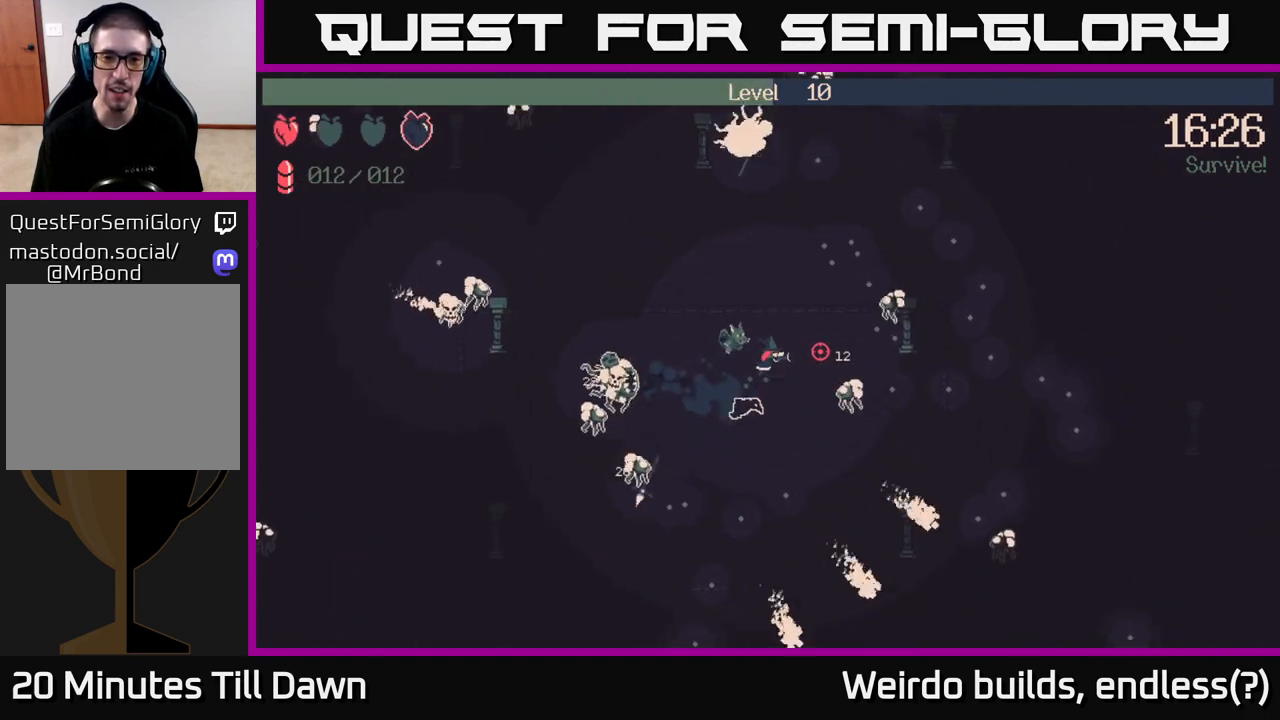
{"buttons": [], "left_stick": "up-left", "right_stick": "up-right", "events": [[267, "right_stick", "up-right"], [417, "left_stick", "up-left"]]}
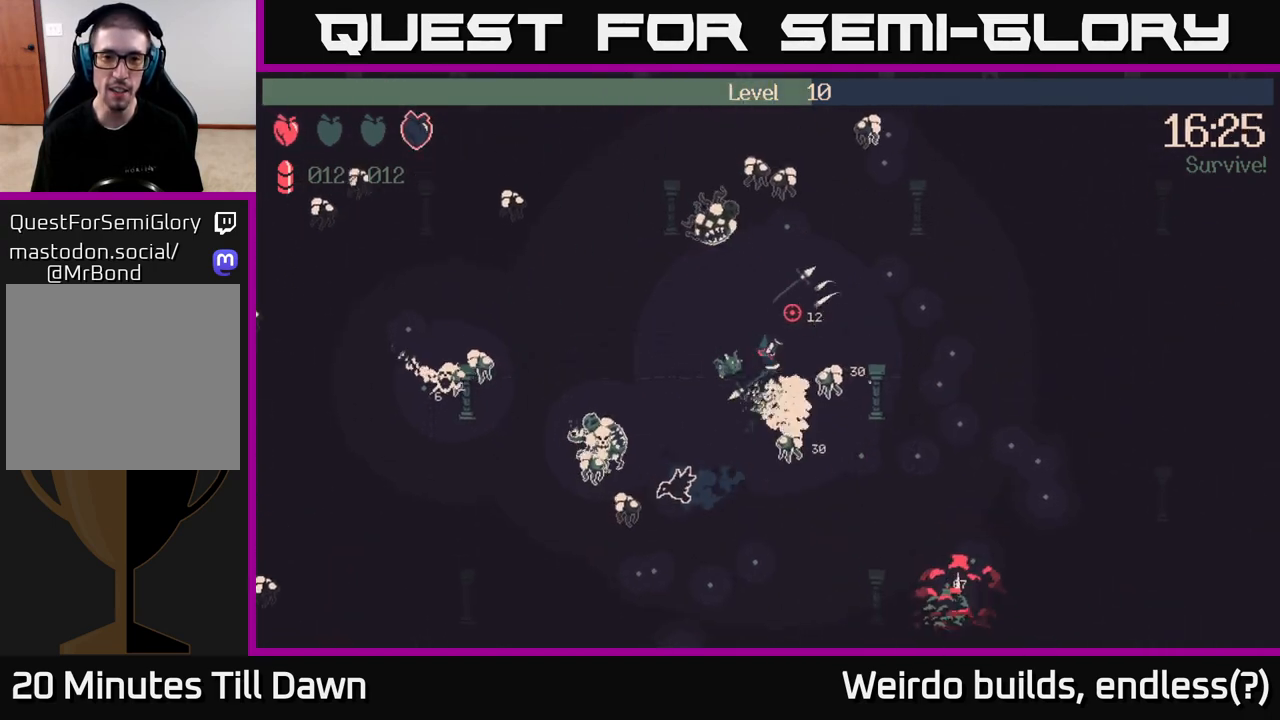
{"buttons": [], "left_stick": "down-right", "right_stick": "up-right", "events": [[117, "left_stick", "up"], [450, "left_stick", "right"], [500, "left_stick", "down-right"]]}
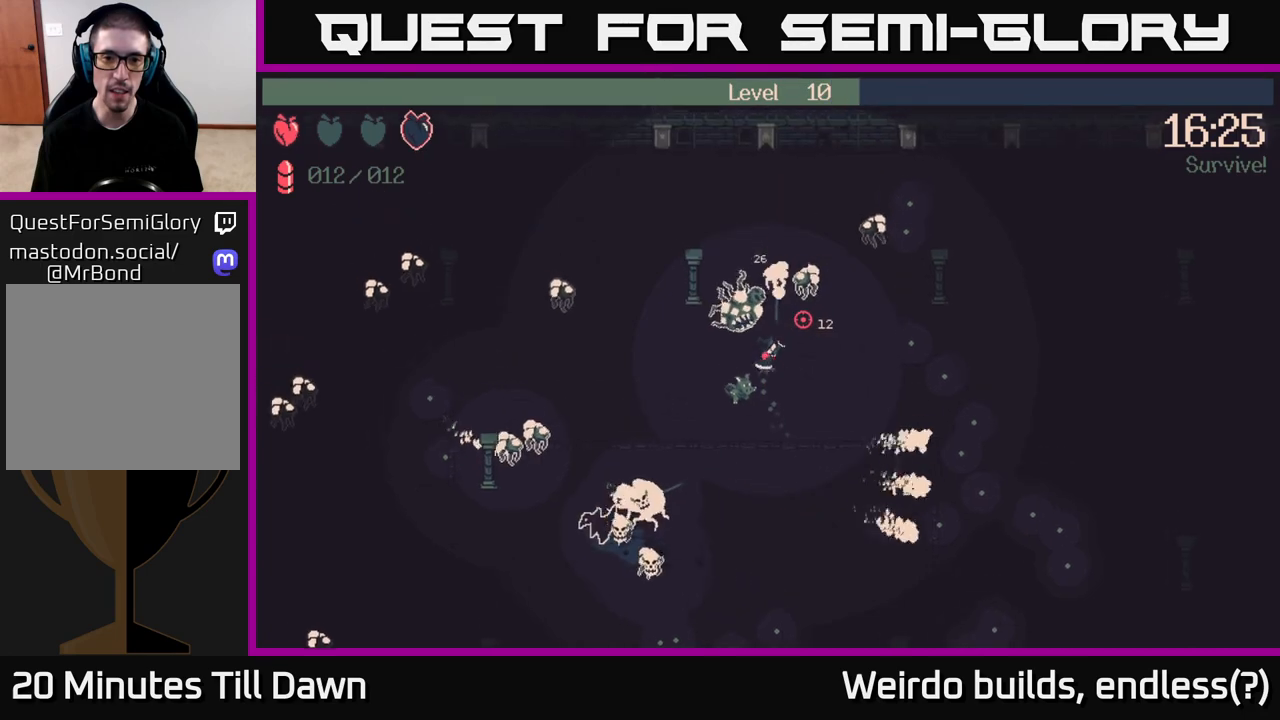
{"buttons": [], "left_stick": "right", "right_stick": "up-right", "events": [[467, "left_stick", "right"]]}
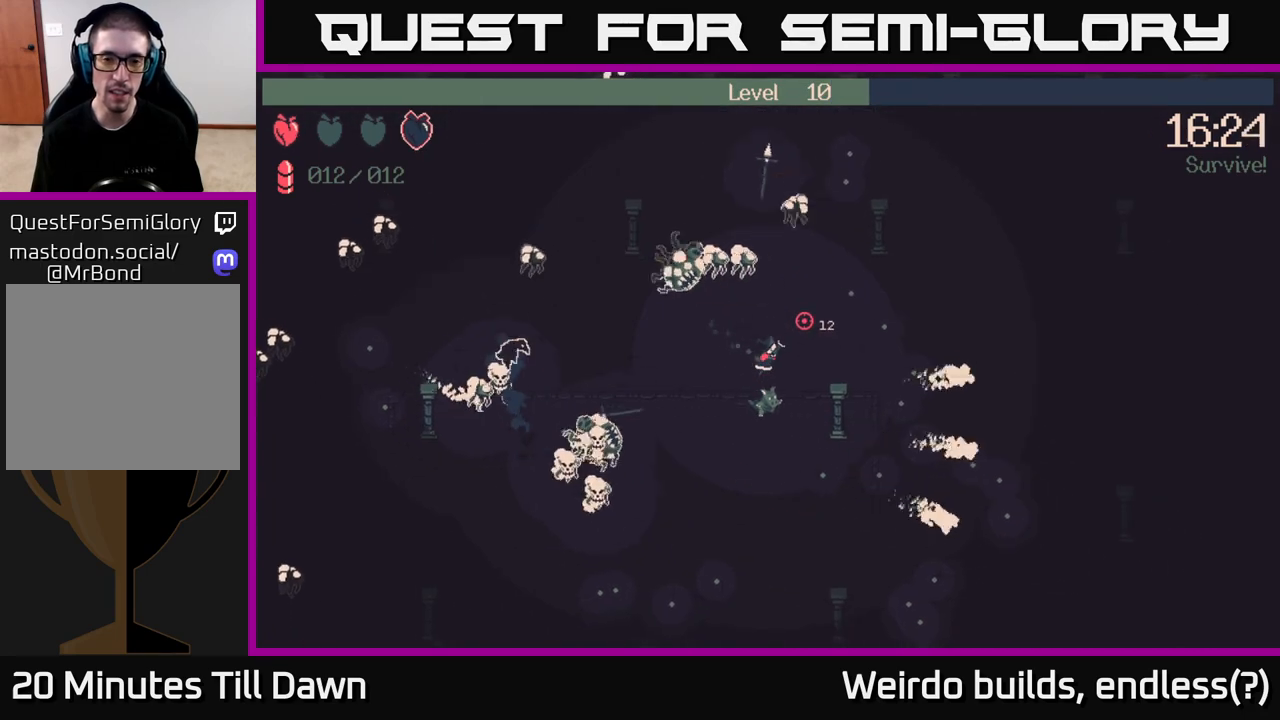
{"buttons": [], "left_stick": "down-left", "right_stick": "up-left", "events": [[217, "left_stick", "down"], [250, "right_stick", "up"], [333, "left_stick", "down-left"], [350, "right_stick", "up-left"]]}
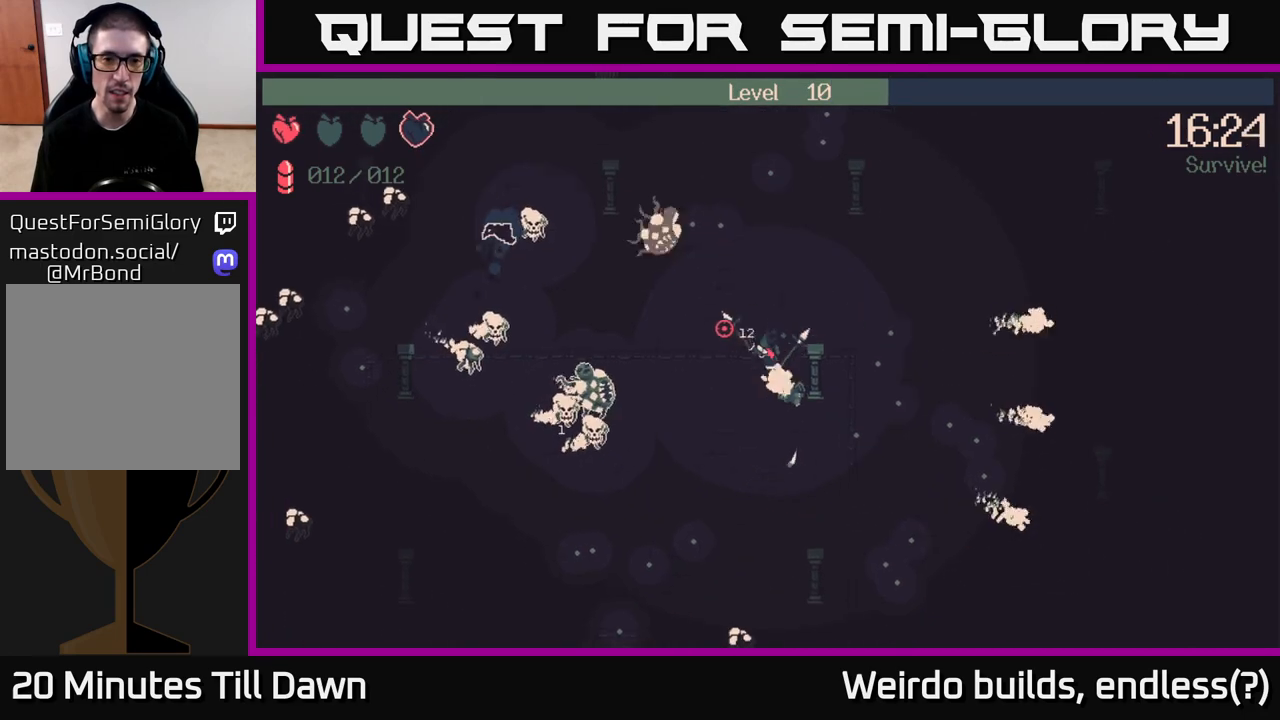
{"buttons": [], "left_stick": "left", "right_stick": "up-left", "events": [[167, "left_stick", "left"]]}
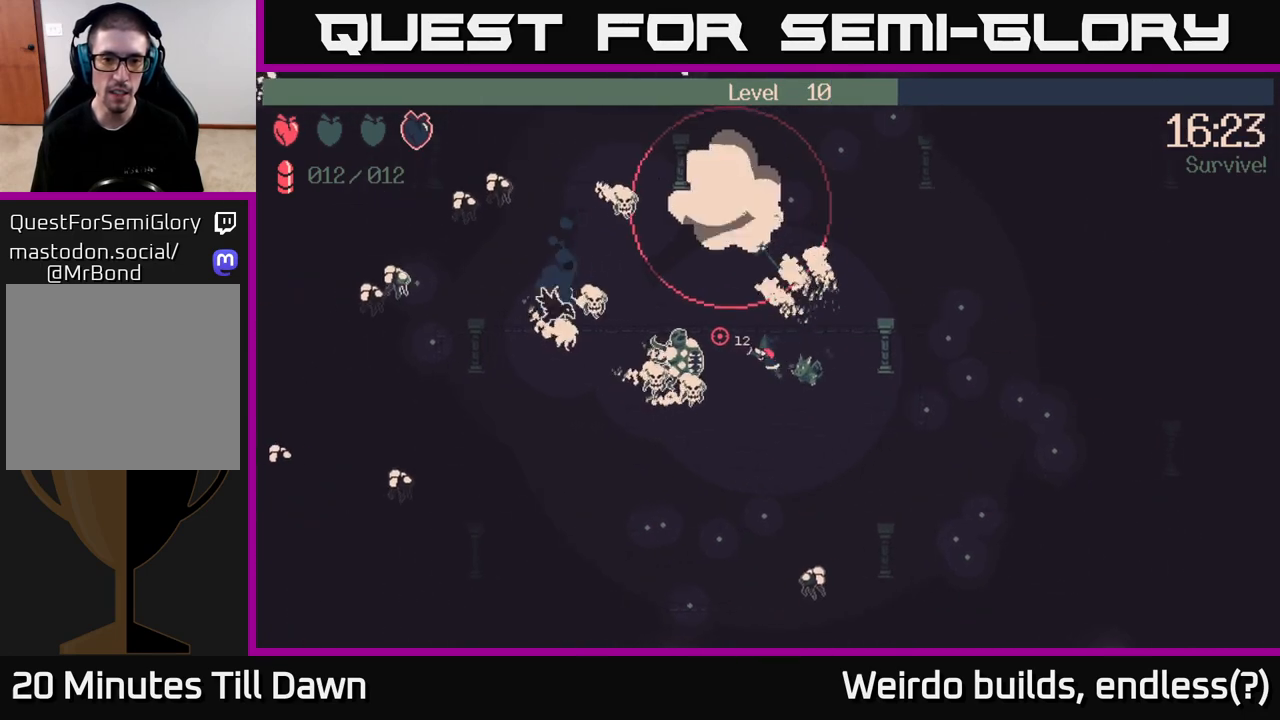
{"buttons": [], "left_stick": "right", "right_stick": "up-left", "events": [[200, "left_stick", "right"]]}
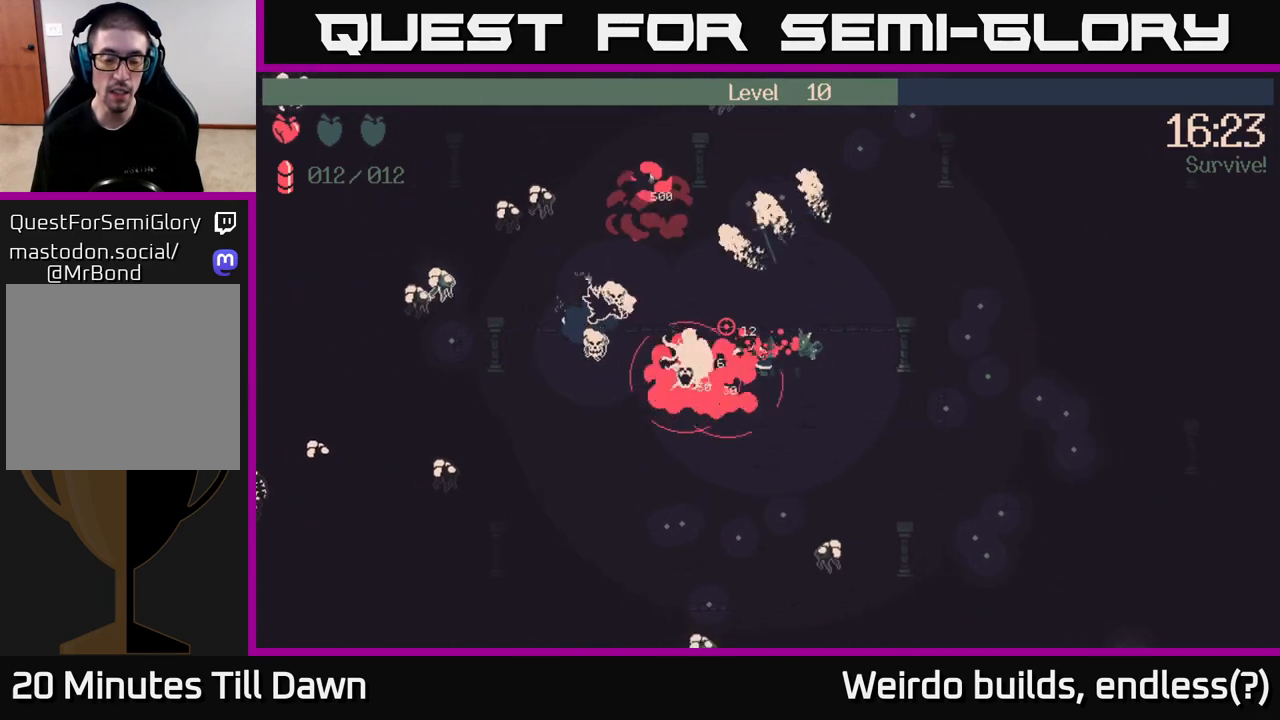
{"buttons": [], "left_stick": "down-right", "right_stick": "left", "events": [[200, "right_stick", "left"], [400, "left_stick", "down-right"]]}
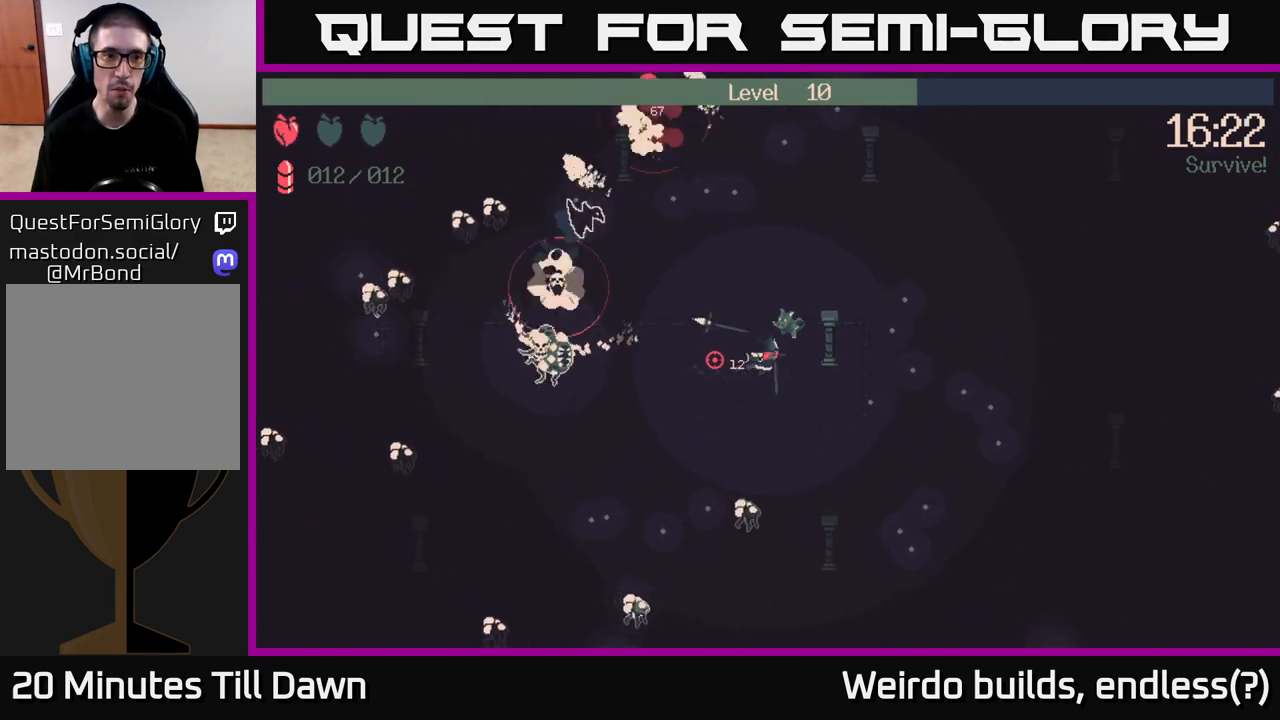
{"buttons": ["R2"], "left_stick": "down-right", "right_stick": "down-left", "events": [[200, "right_stick", "down-left"], [267, "R2", "down"]]}